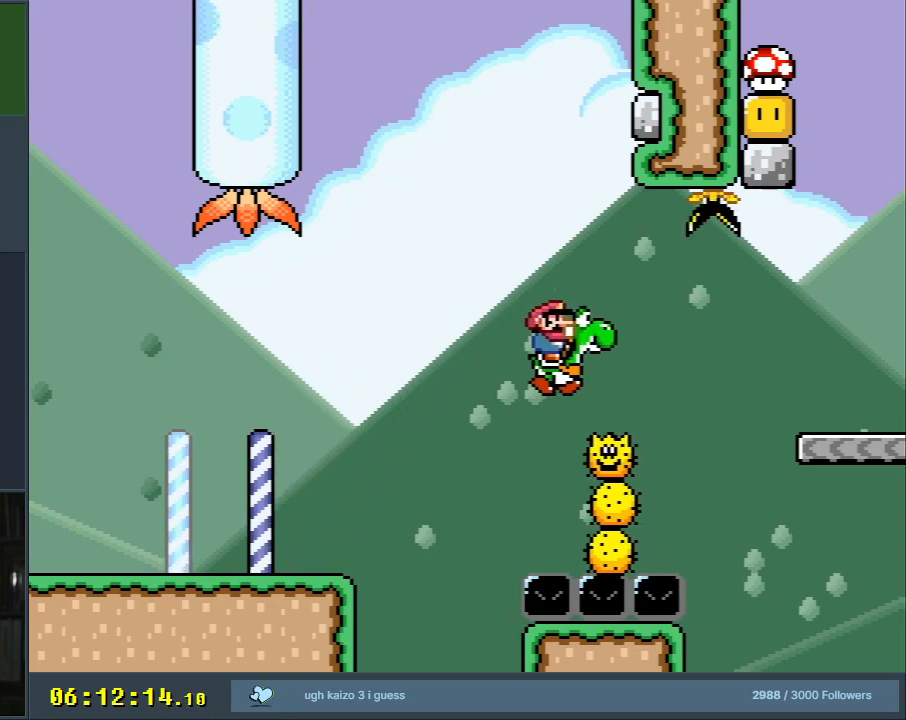
Gameplay with a controller (Nintendo layout); each line is a JSON object with the inputs held at the frame after it. "events" lists button and stick changes between this image and that frame as [ms after this image, input, new state], when the widget could be followed in between. Not read: L3 R3.
{"buttons": ["Y", "DPAD_RIGHT"], "events": [[50, "DPAD_RIGHT", "up"], [117, "DPAD_LEFT", "down"], [267, "B", "up"], [350, "B", "down"], [417, "DPAD_LEFT", "up"], [500, "B", "up"], [500, "DPAD_RIGHT", "down"]]}
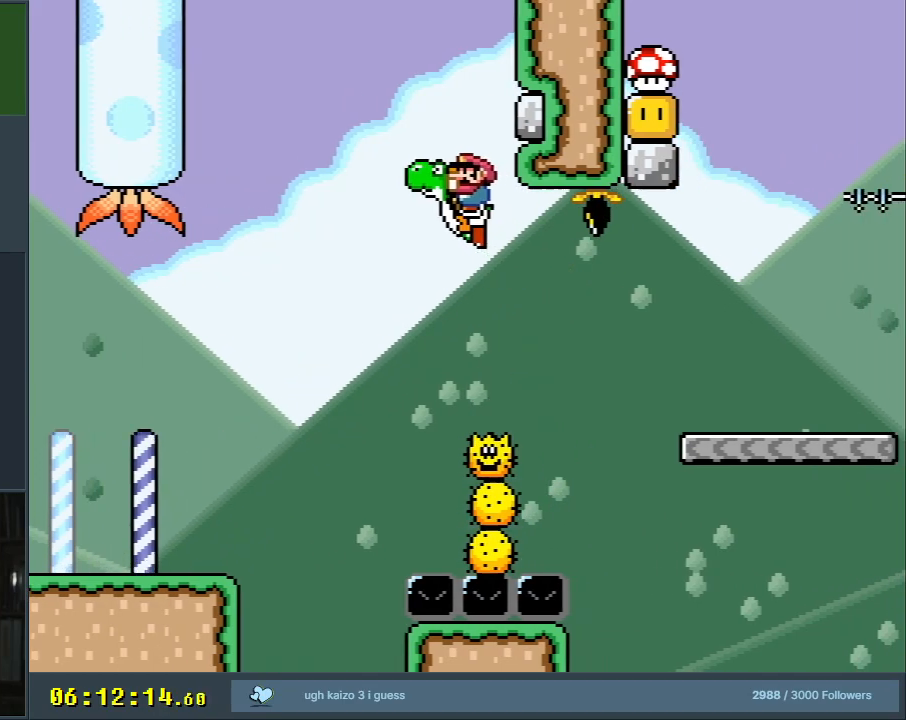
{"buttons": ["B", "Y"], "events": [[167, "DPAD_RIGHT", "up"], [183, "B", "down"], [250, "DPAD_LEFT", "down"], [467, "DPAD_LEFT", "up"]]}
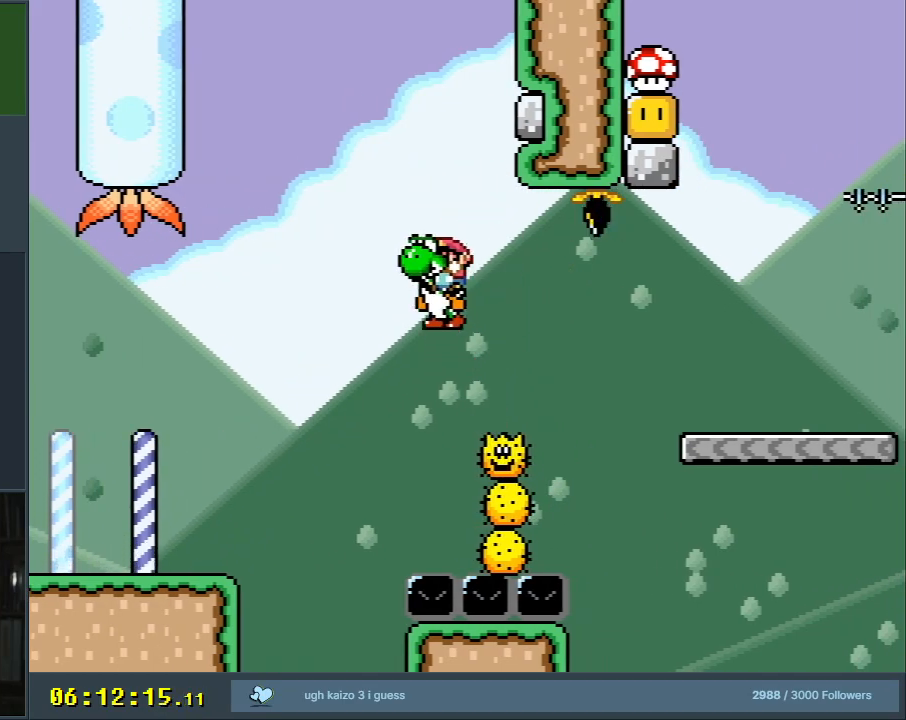
{"buttons": ["B", "X", "Y"], "events": [[17, "DPAD_RIGHT", "down"], [200, "X", "down"], [300, "DPAD_RIGHT", "up"]]}
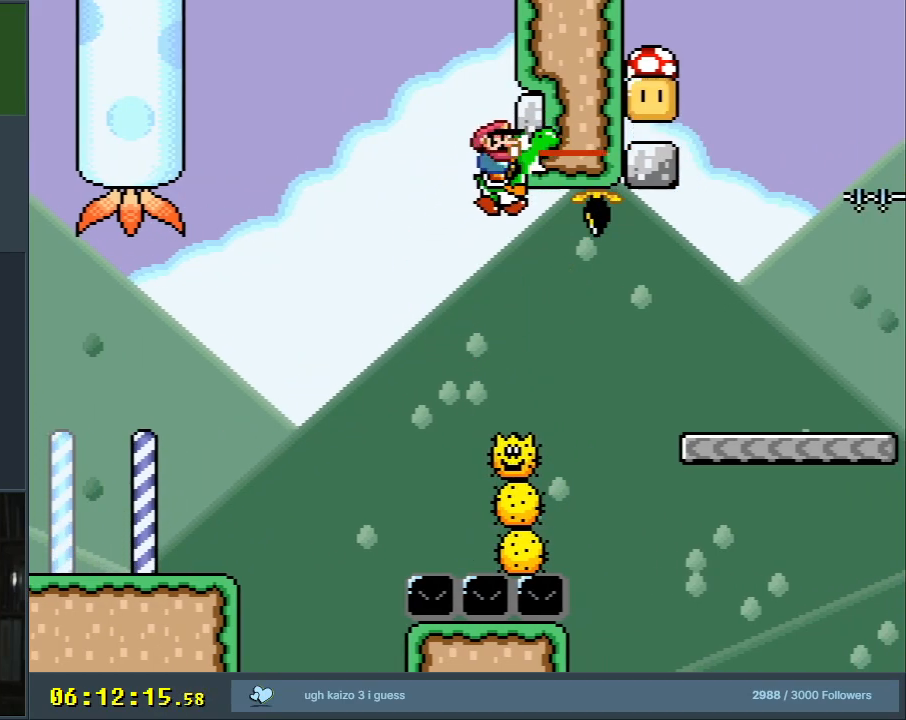
{"buttons": ["Y", "DPAD_RIGHT"], "events": [[67, "X", "up"], [133, "DPAD_RIGHT", "down"], [383, "B", "up"]]}
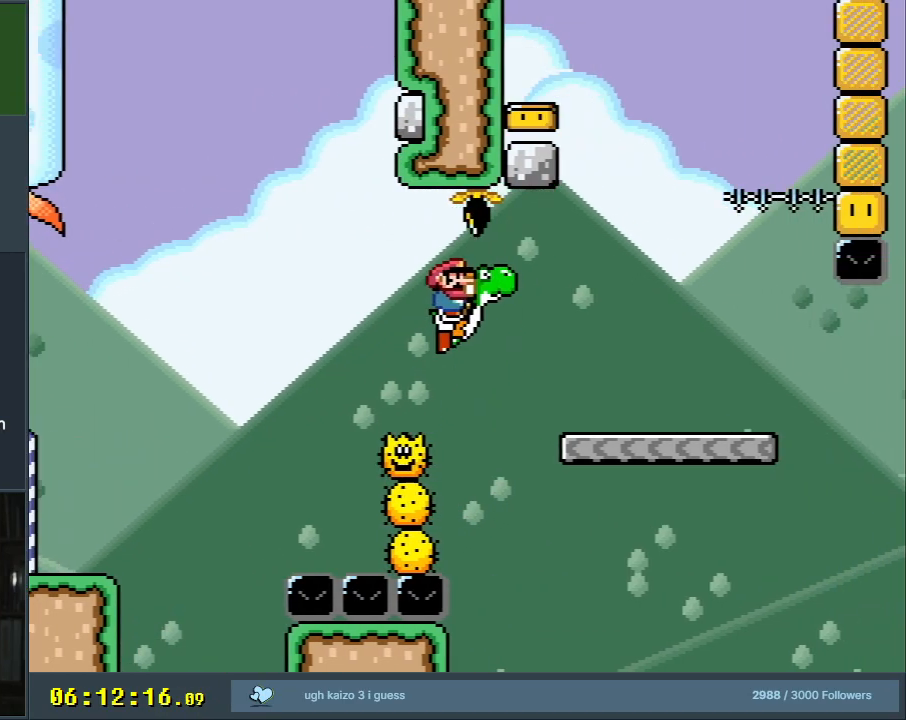
{"buttons": ["A"], "events": [[217, "DPAD_RIGHT", "up"], [333, "Y", "up"], [467, "A", "down"]]}
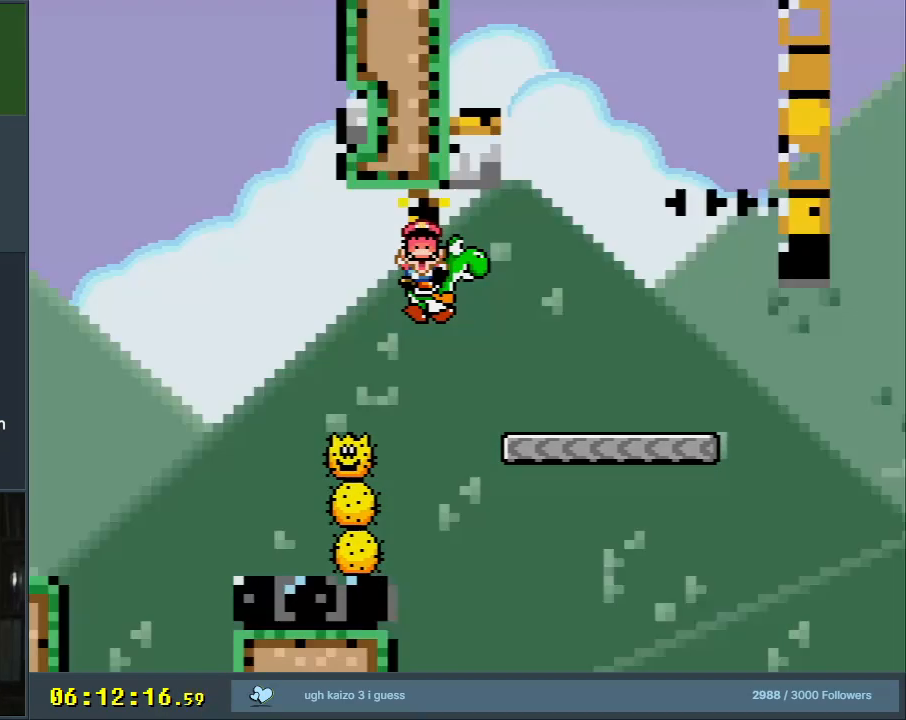
{"buttons": ["B", "Y"], "events": [[100, "A", "up"], [267, "B", "down"], [300, "Y", "down"]]}
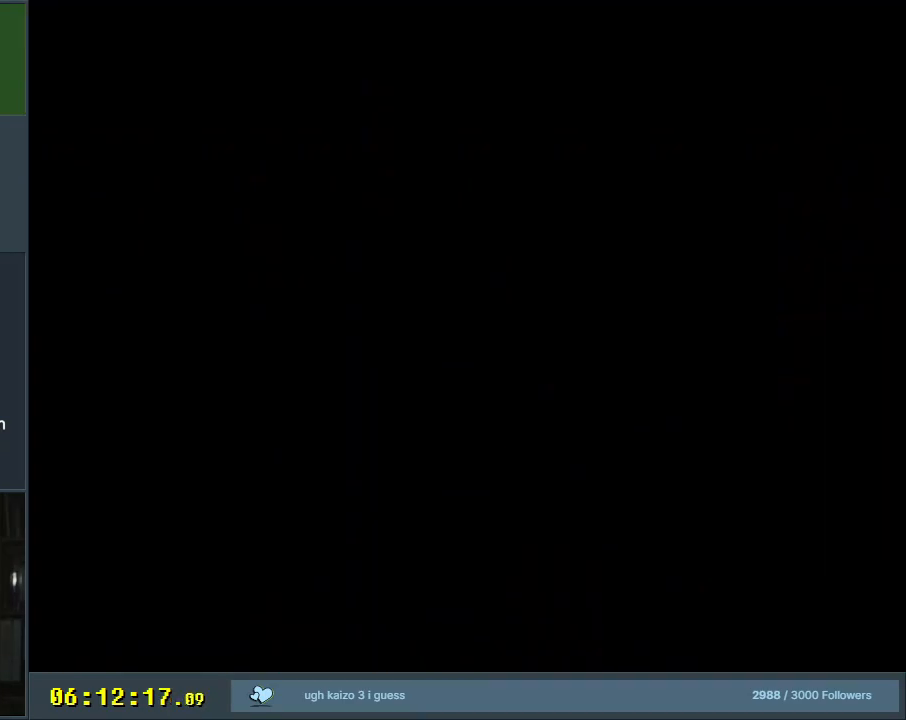
{"buttons": ["B", "Y", "DPAD_RIGHT"], "events": [[183, "DPAD_RIGHT", "down"]]}
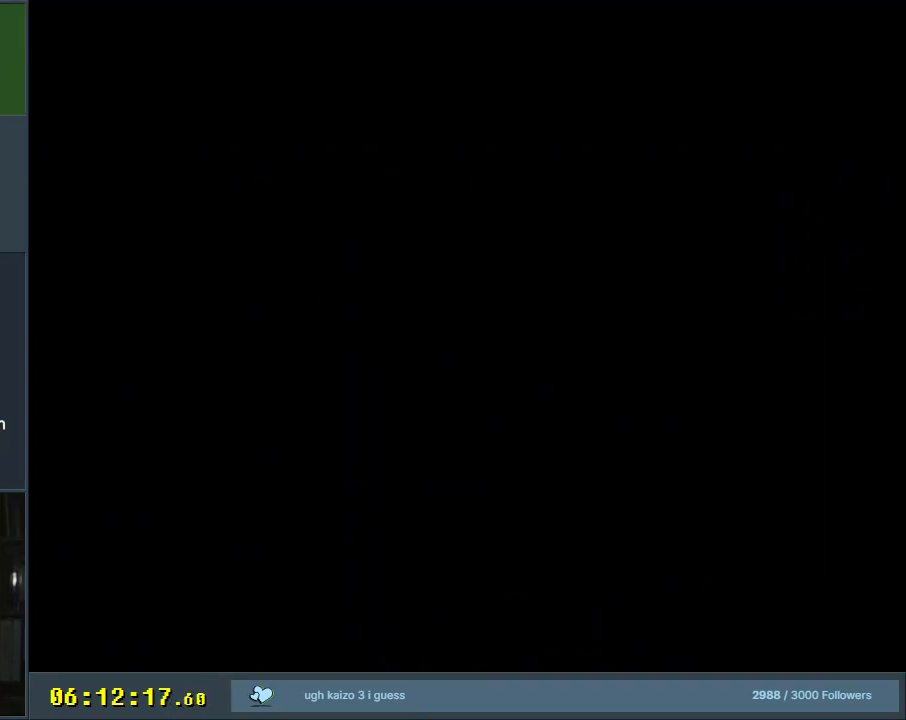
{"buttons": ["B", "Y", "DPAD_RIGHT"], "events": [[17, "DPAD_RIGHT", "up"], [267, "DPAD_RIGHT", "down"]]}
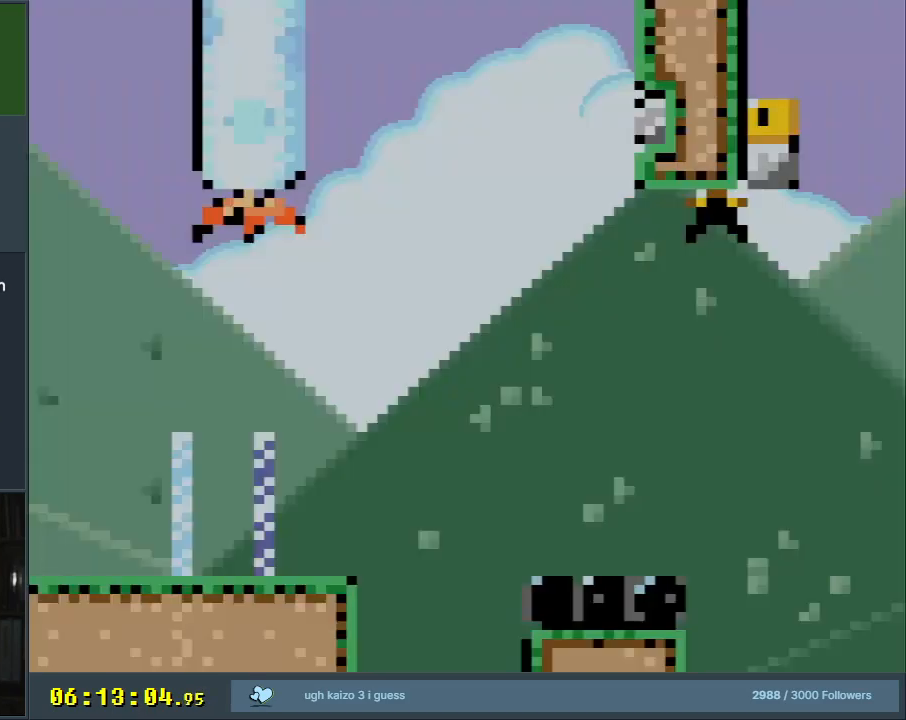
{"buttons": ["Y", "DPAD_RIGHT"], "events": [[33, "B", "up"], [267, "B", "down"], [350, "B", "up"]]}
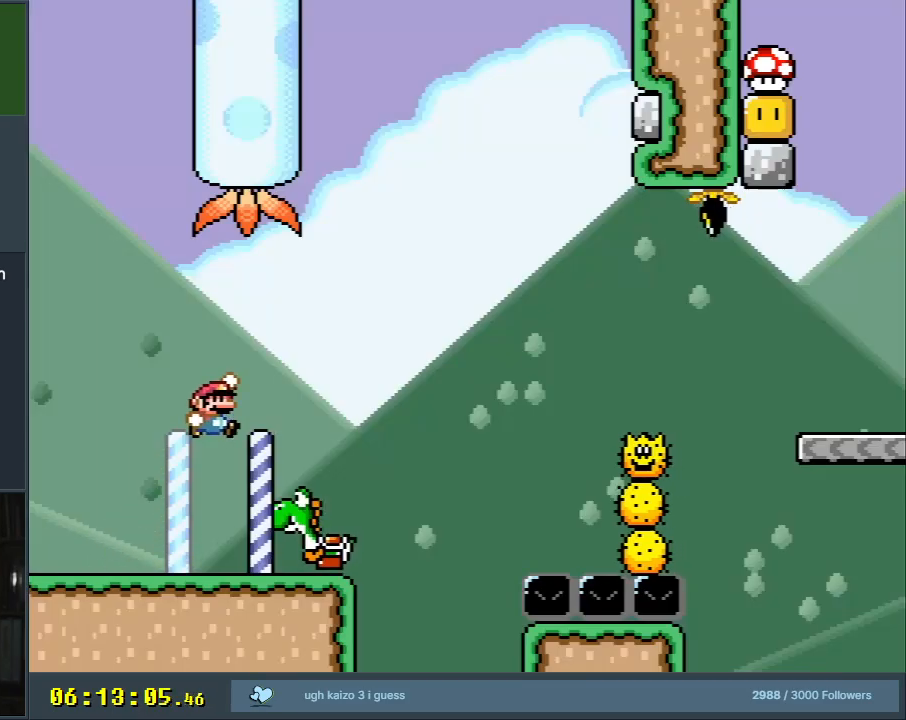
{"buttons": ["B", "Y", "DPAD_RIGHT"], "events": [[17, "DPAD_RIGHT", "up"], [183, "DPAD_LEFT", "down"], [267, "DPAD_LEFT", "up"], [283, "DPAD_RIGHT", "down"], [400, "B", "down"]]}
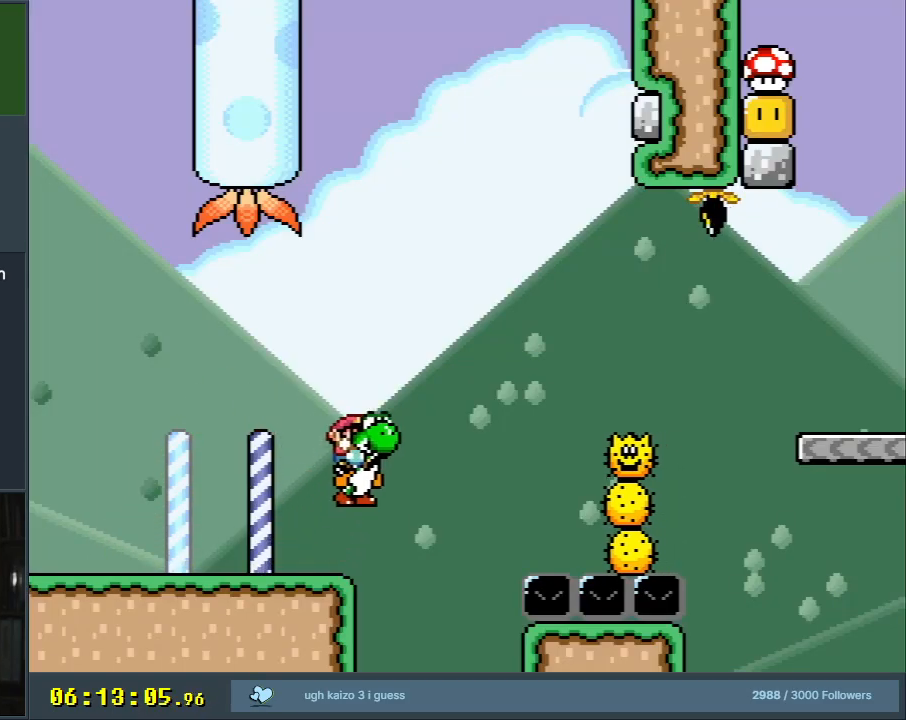
{"buttons": ["B", "Y"], "events": [[383, "DPAD_RIGHT", "up"], [467, "DPAD_UP", "down"], [483, "DPAD_UP", "up"]]}
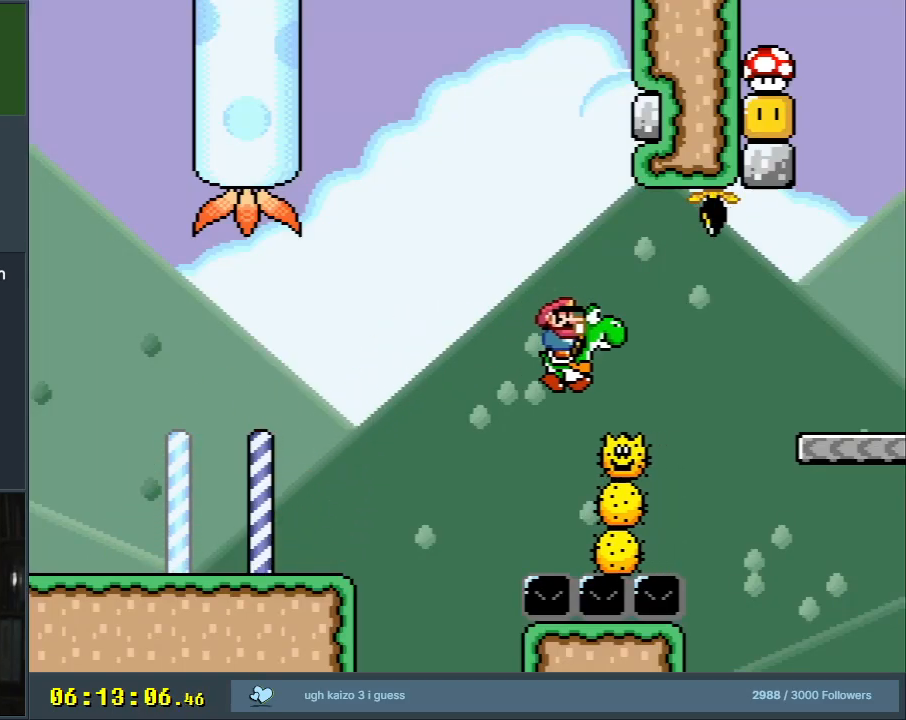
{"buttons": ["B", "X", "Y", "DPAD_RIGHT"], "events": [[17, "DPAD_LEFT", "down"], [250, "DPAD_LEFT", "up"], [250, "DPAD_UP", "down"], [267, "DPAD_RIGHT", "down"], [267, "DPAD_UP", "up"], [350, "X", "down"]]}
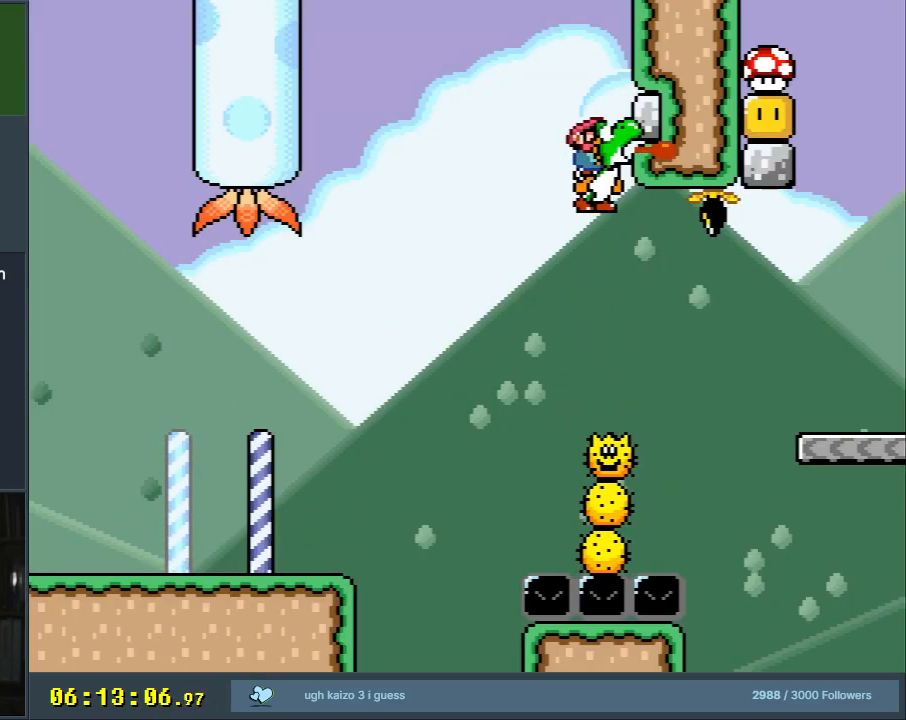
{"buttons": ["Y", "DPAD_RIGHT"], "events": [[50, "DPAD_RIGHT", "up"], [200, "X", "up"], [483, "B", "up"], [483, "DPAD_RIGHT", "down"]]}
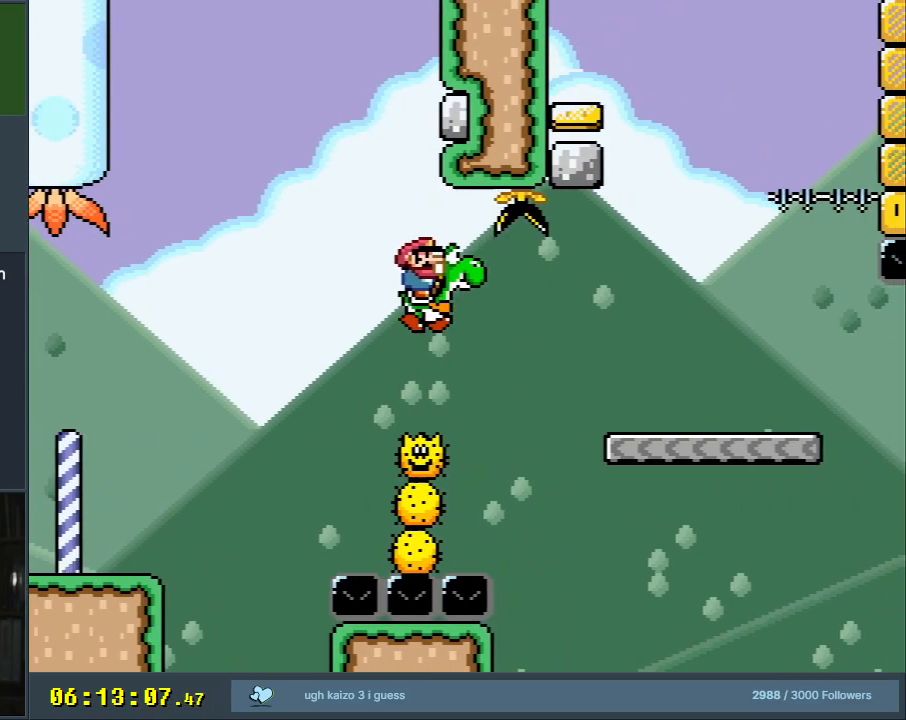
{"buttons": ["B", "Y"], "events": [[183, "B", "down"], [500, "DPAD_RIGHT", "up"]]}
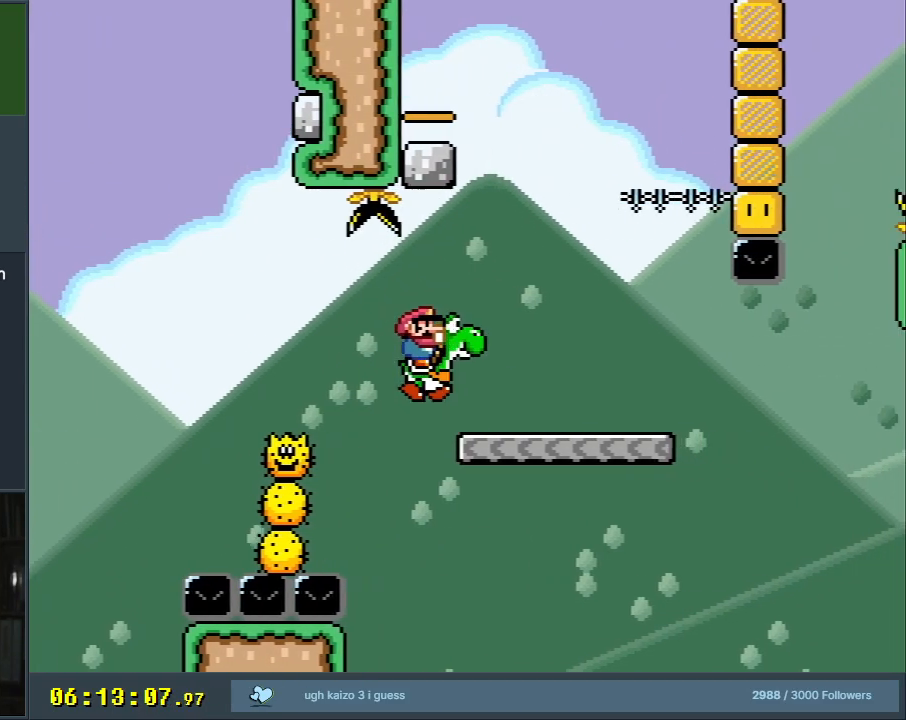
{"buttons": ["B", "Y"], "events": [[83, "DPAD_LEFT", "down"], [117, "B", "up"], [217, "DPAD_LEFT", "up"], [350, "B", "down"], [350, "DPAD_RIGHT", "down"], [500, "DPAD_RIGHT", "up"]]}
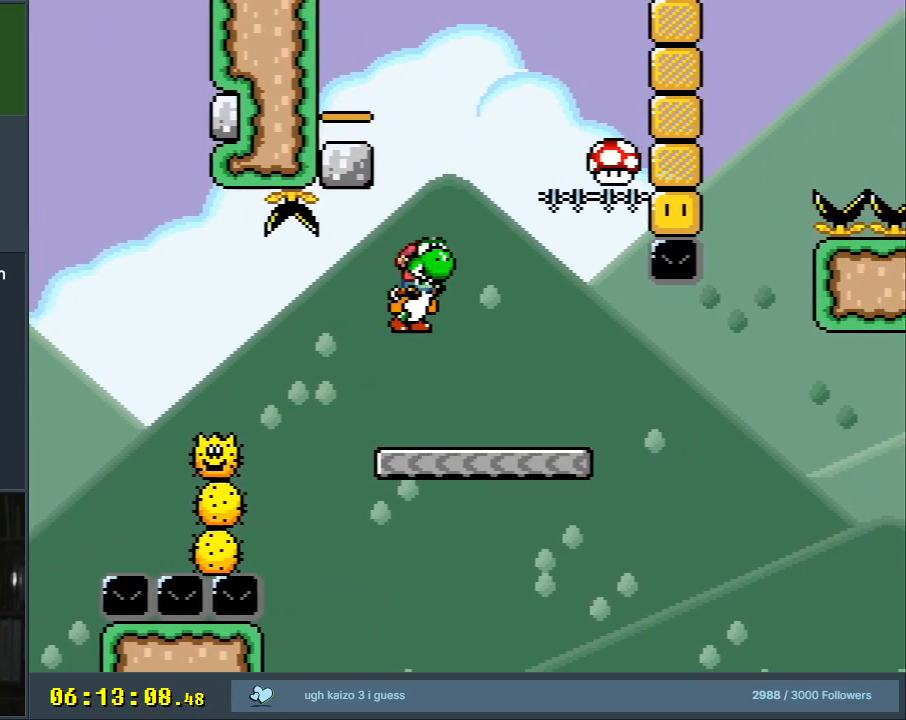
{"buttons": ["B", "X", "Y"], "events": [[100, "DPAD_RIGHT", "down"], [217, "DPAD_RIGHT", "up"], [250, "X", "down"]]}
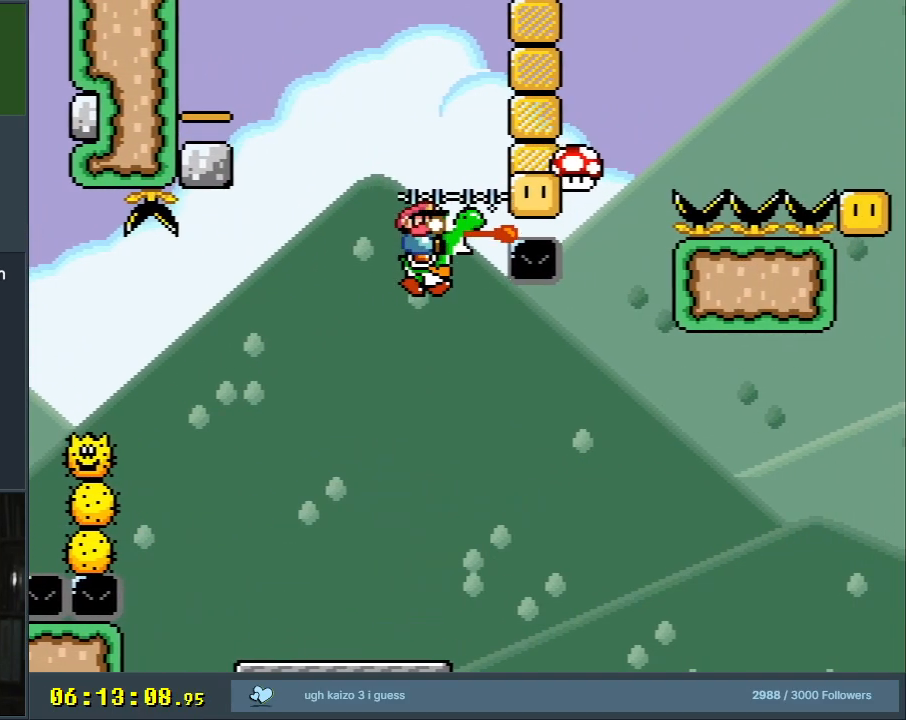
{"buttons": ["B", "Y", "DPAD_RIGHT"], "events": [[50, "X", "up"], [100, "DPAD_RIGHT", "down"]]}
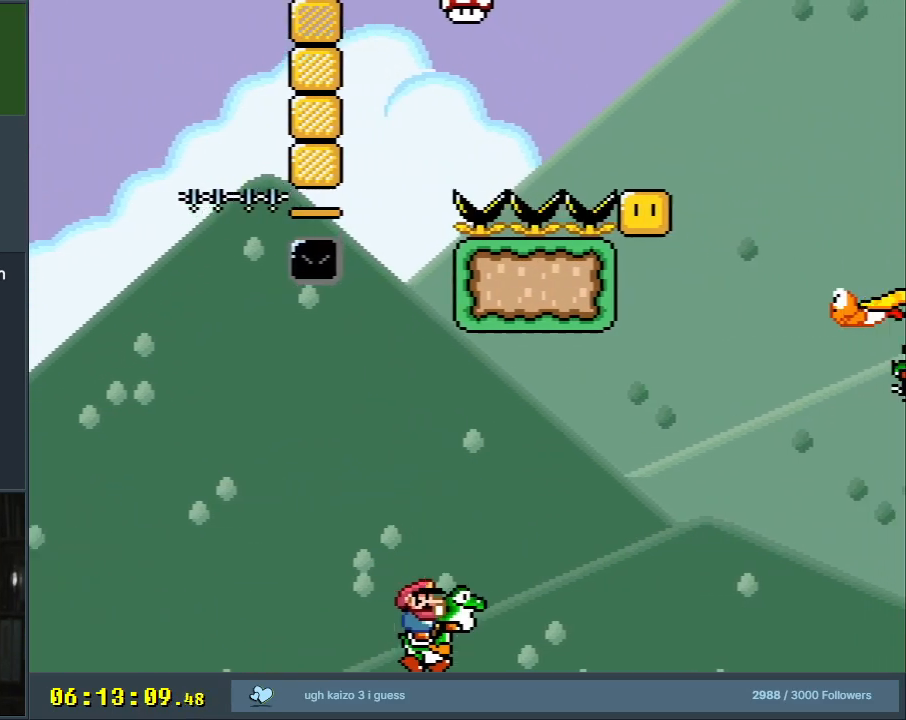
{"buttons": ["Y", "DPAD_LEFT"], "events": [[50, "A", "down"], [67, "X", "down"], [167, "Y", "up"], [217, "B", "up"], [350, "B", "down"], [350, "DPAD_RIGHT", "up"], [383, "A", "up"], [383, "Y", "down"], [417, "B", "up"], [417, "X", "up"], [450, "DPAD_LEFT", "down"]]}
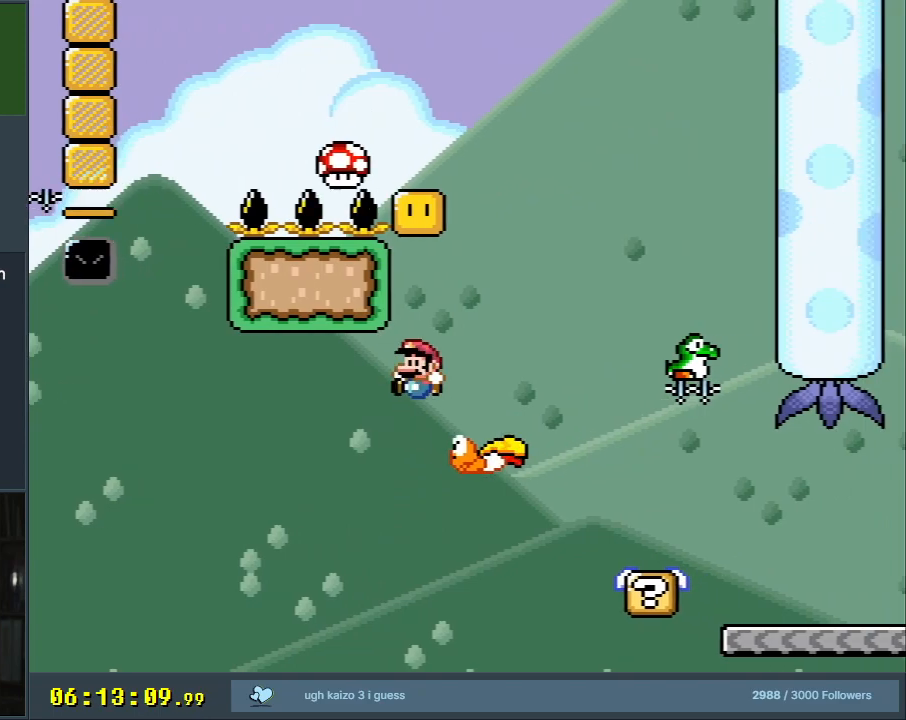
{"buttons": ["B", "Y"], "events": [[100, "B", "down"], [133, "DPAD_LEFT", "up"], [300, "DPAD_RIGHT", "down"], [383, "DPAD_RIGHT", "up"]]}
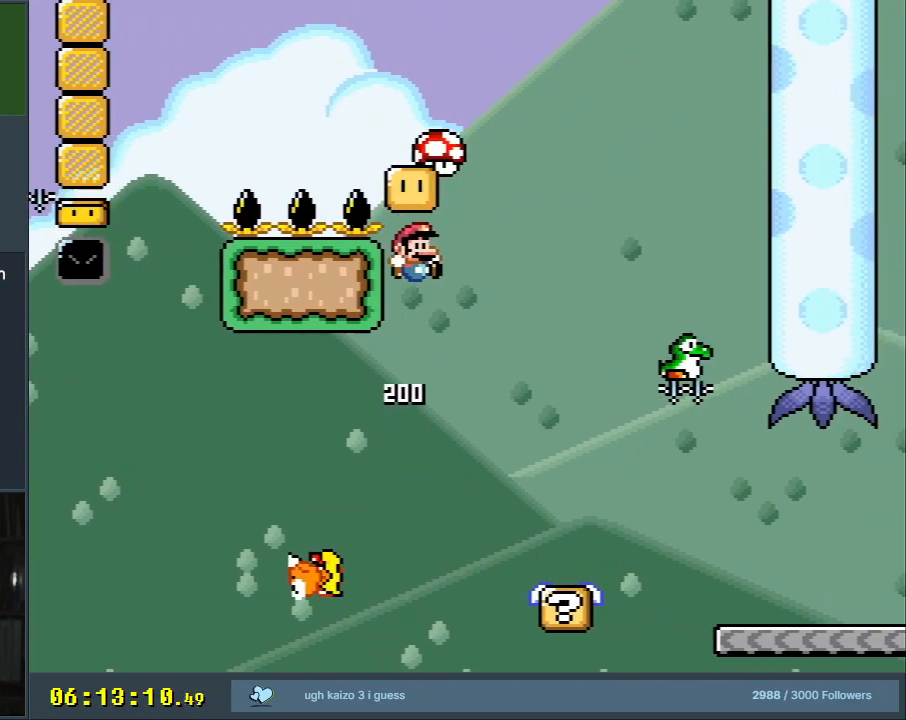
{"buttons": ["B", "Y", "DPAD_RIGHT"], "events": [[100, "DPAD_RIGHT", "down"], [183, "DPAD_RIGHT", "up"], [283, "DPAD_LEFT", "down"], [367, "DPAD_LEFT", "up"], [417, "DPAD_RIGHT", "down"]]}
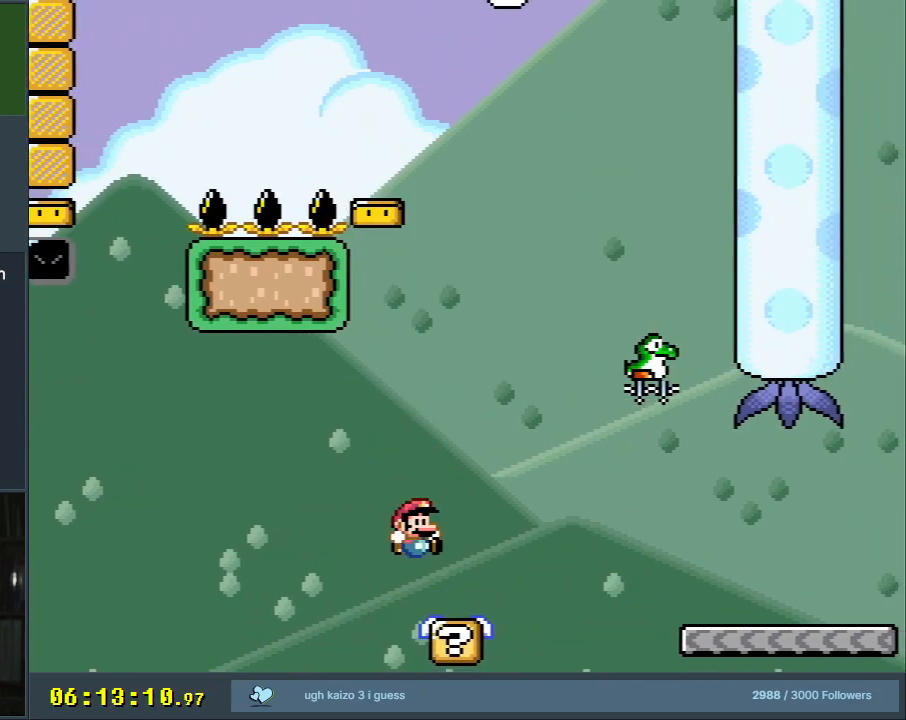
{"buttons": ["B", "Y", "DPAD_RIGHT"], "events": [[50, "DPAD_RIGHT", "up"], [83, "B", "up"], [350, "DPAD_RIGHT", "down"], [500, "B", "down"]]}
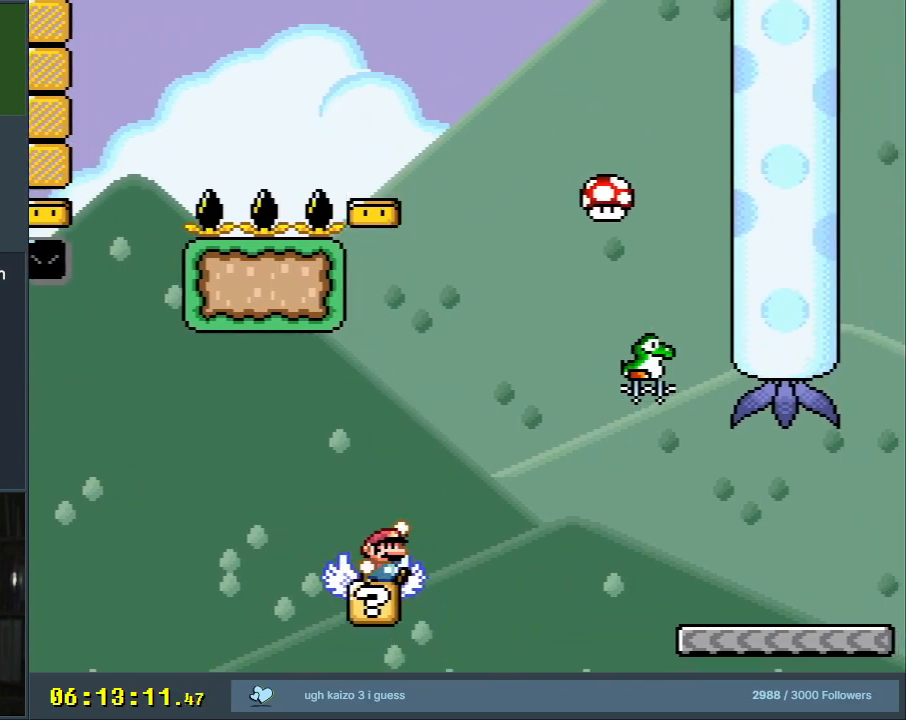
{"buttons": ["B", "Y", "DPAD_RIGHT"], "events": [[167, "DPAD_RIGHT", "up"], [283, "DPAD_RIGHT", "down"]]}
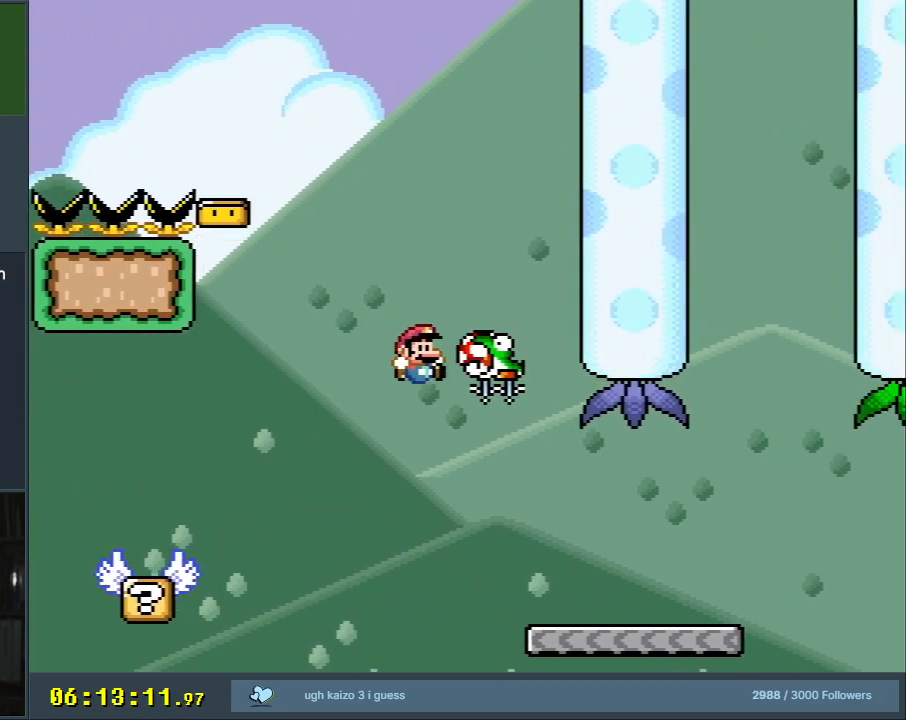
{"buttons": ["B", "Y"], "events": [[350, "DPAD_RIGHT", "up"]]}
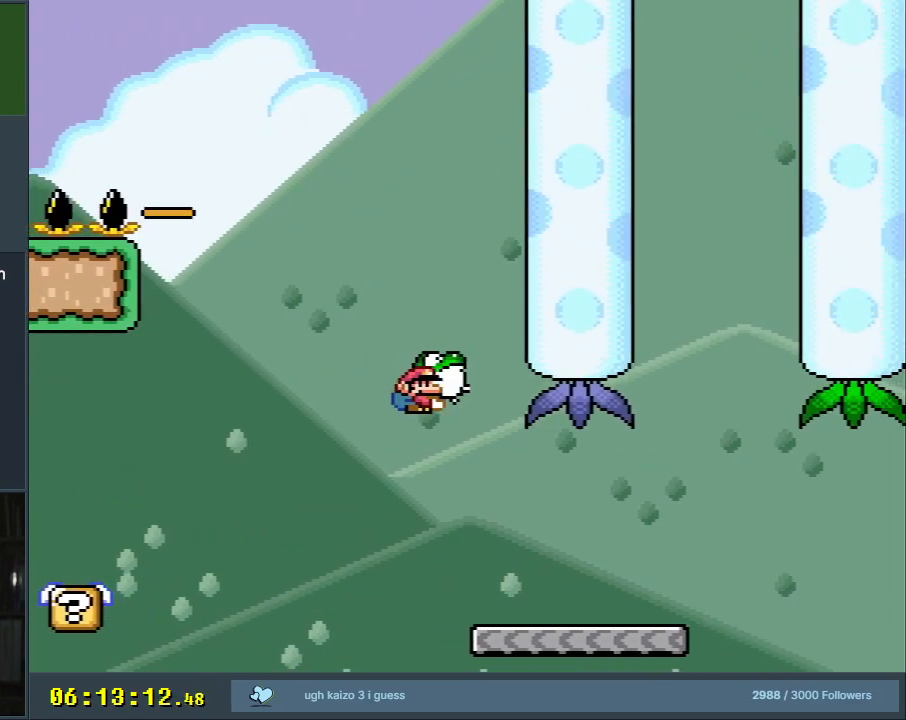
{"buttons": ["B", "Y"], "events": [[183, "DPAD_RIGHT", "down"], [350, "DPAD_RIGHT", "up"]]}
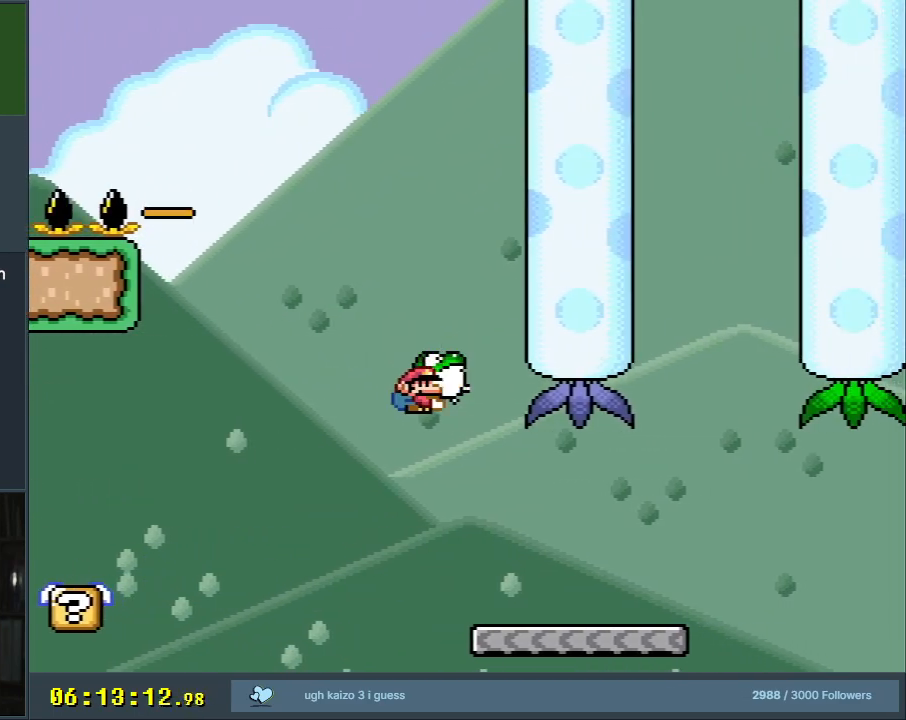
{"buttons": ["B", "Y", "DPAD_RIGHT"], "events": [[17, "DPAD_RIGHT", "down"], [150, "DPAD_RIGHT", "up"], [267, "DPAD_RIGHT", "down"], [417, "DPAD_RIGHT", "up"], [467, "DPAD_RIGHT", "down"]]}
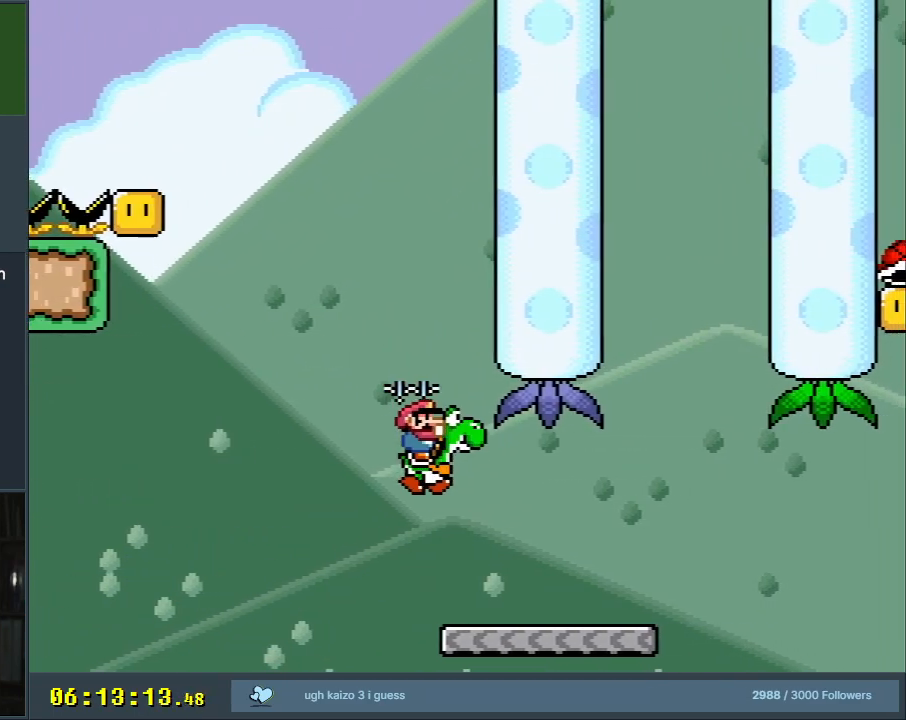
{"buttons": ["Y"], "events": [[233, "B", "up"], [300, "DPAD_RIGHT", "up"], [383, "DPAD_LEFT", "down"], [500, "DPAD_LEFT", "up"]]}
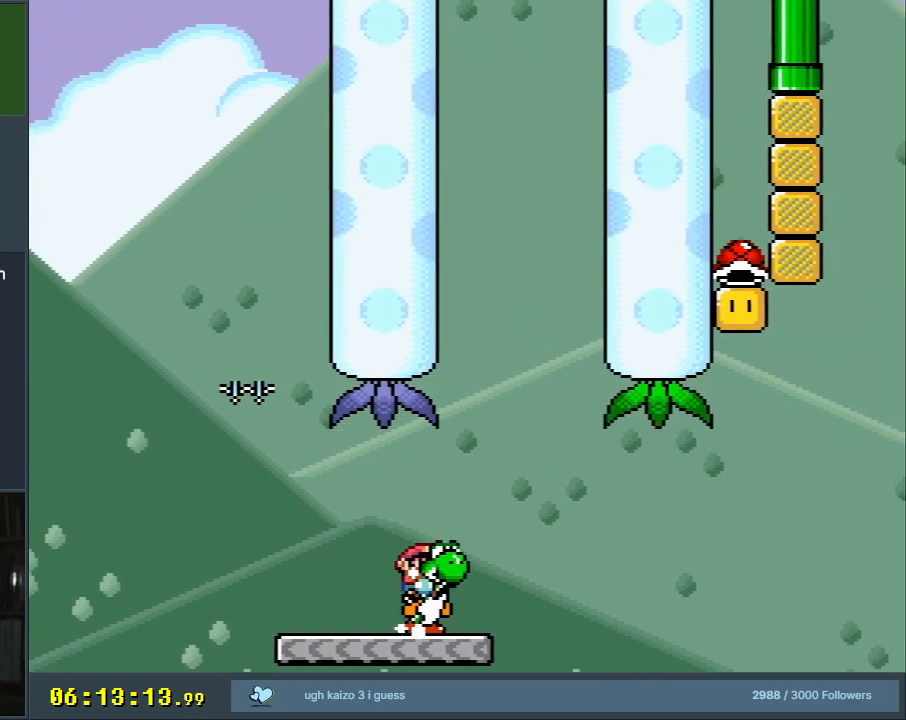
{"buttons": ["B", "Y", "DPAD_RIGHT"], "events": [[17, "DPAD_UP", "down"], [50, "DPAD_RIGHT", "down"], [50, "DPAD_UP", "up"], [367, "B", "down"]]}
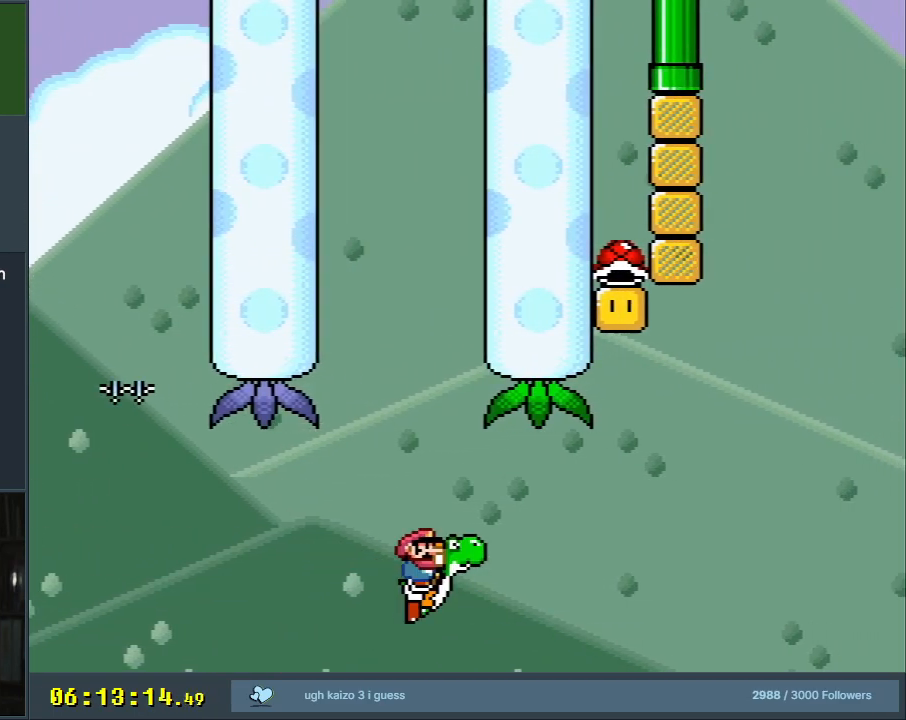
{"buttons": ["A", "B", "X", "DPAD_LEFT"], "events": [[333, "DPAD_RIGHT", "up"], [333, "DPAD_UP", "down"], [367, "A", "down"], [367, "DPAD_LEFT", "down"], [367, "DPAD_UP", "up"], [383, "X", "down"], [417, "Y", "up"]]}
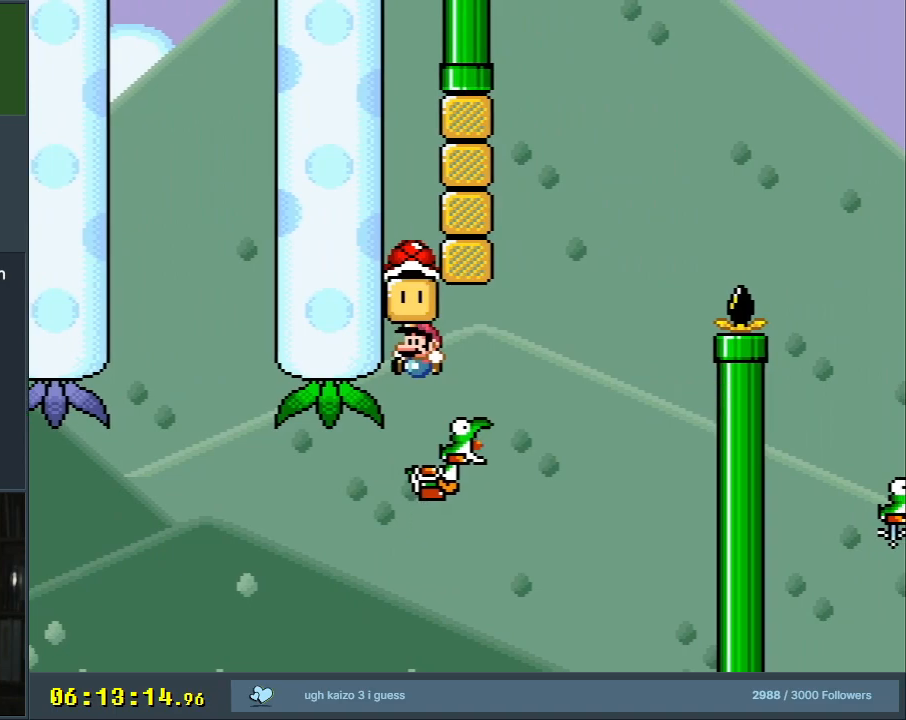
{"buttons": ["B", "Y"], "events": [[67, "DPAD_LEFT", "up"], [67, "DPAD_UP", "down"], [83, "DPAD_RIGHT", "down"], [83, "DPAD_UP", "up"], [167, "Y", "down"], [350, "A", "up"], [417, "X", "up"], [467, "DPAD_RIGHT", "up"]]}
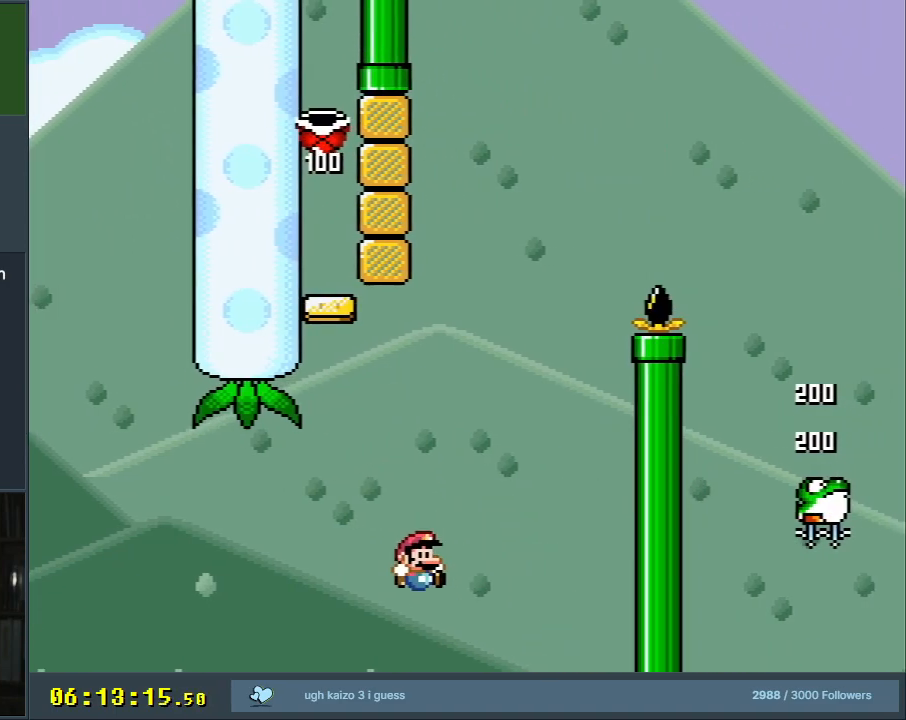
{"buttons": [], "events": [[33, "B", "up"], [183, "Y", "up"]]}